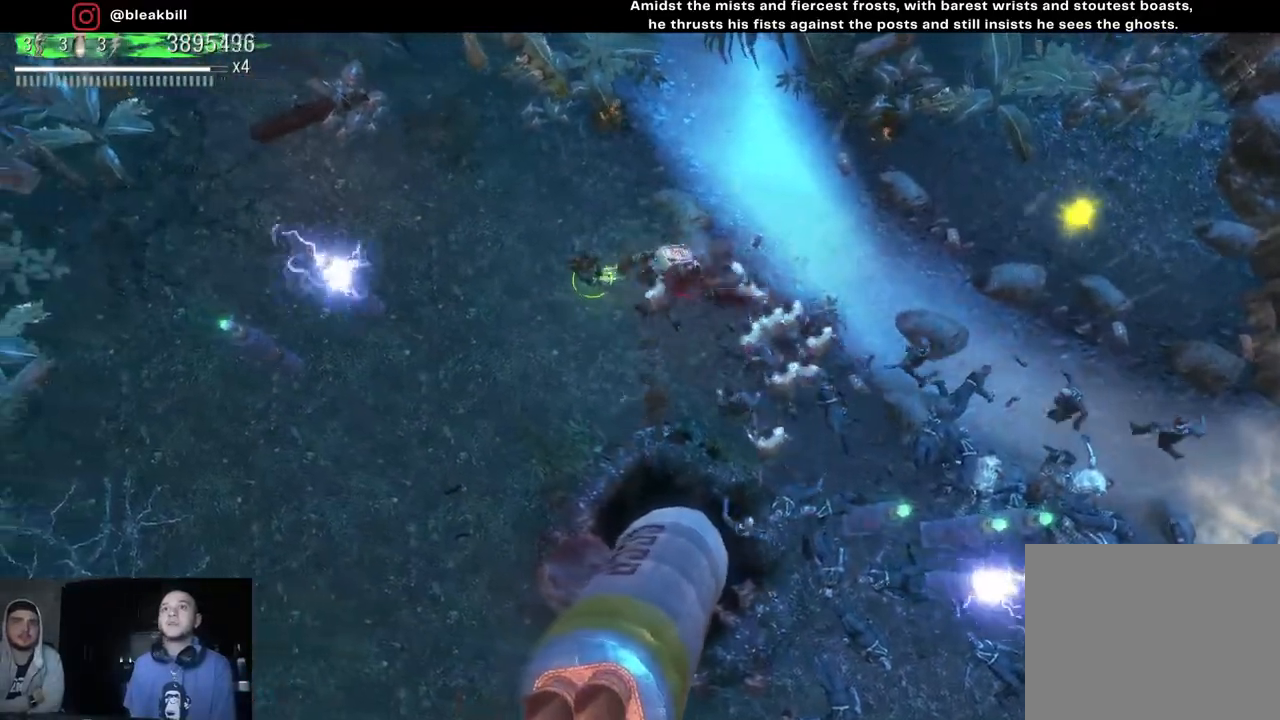
Gameplay with a controller (PlayStation layout); each line is a JSON object with the inputs held at the frame after it. "events" lists button and stick changes between this image and that frame as [ms after this image, input, new state], when the widget could be followed in between.
{"buttons": [], "left_stick": "down", "right_stick": "right", "events": [[133, "left_stick", "down-left"], [267, "right_stick", "right"], [317, "left_stick", "down"]]}
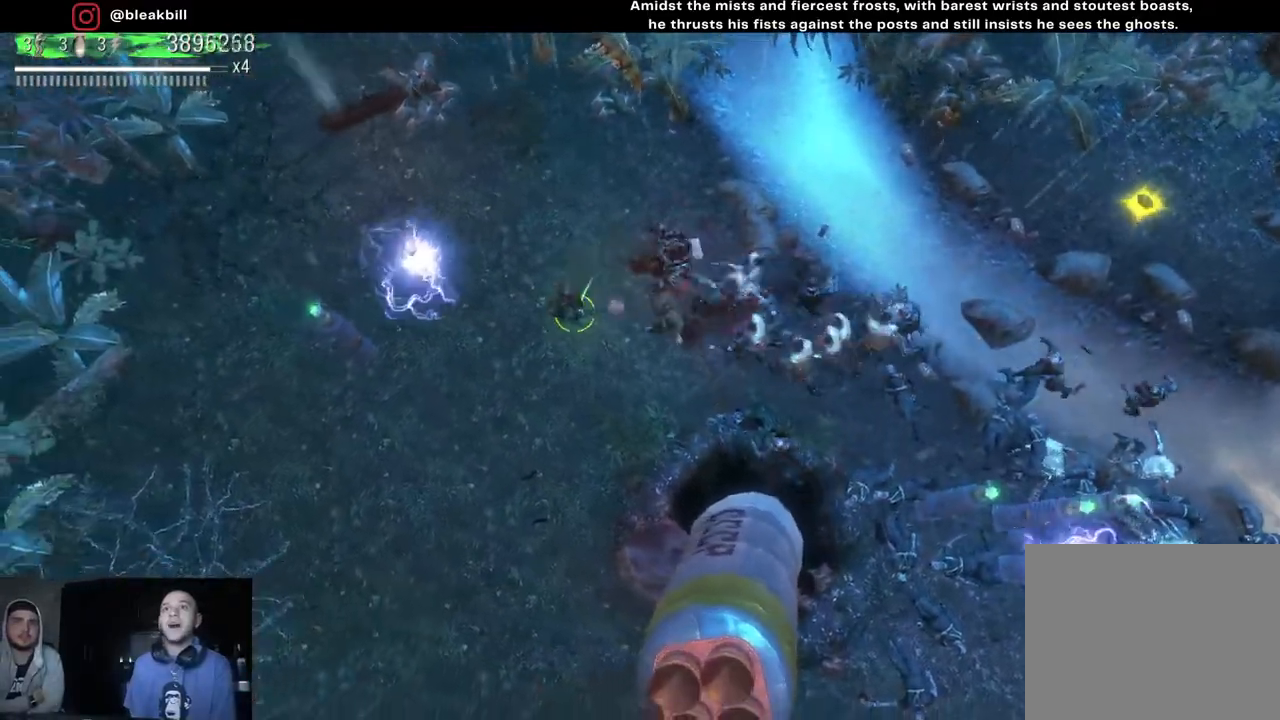
{"buttons": [], "left_stick": "down", "right_stick": "up-right", "events": [[33, "right_stick", "up-right"]]}
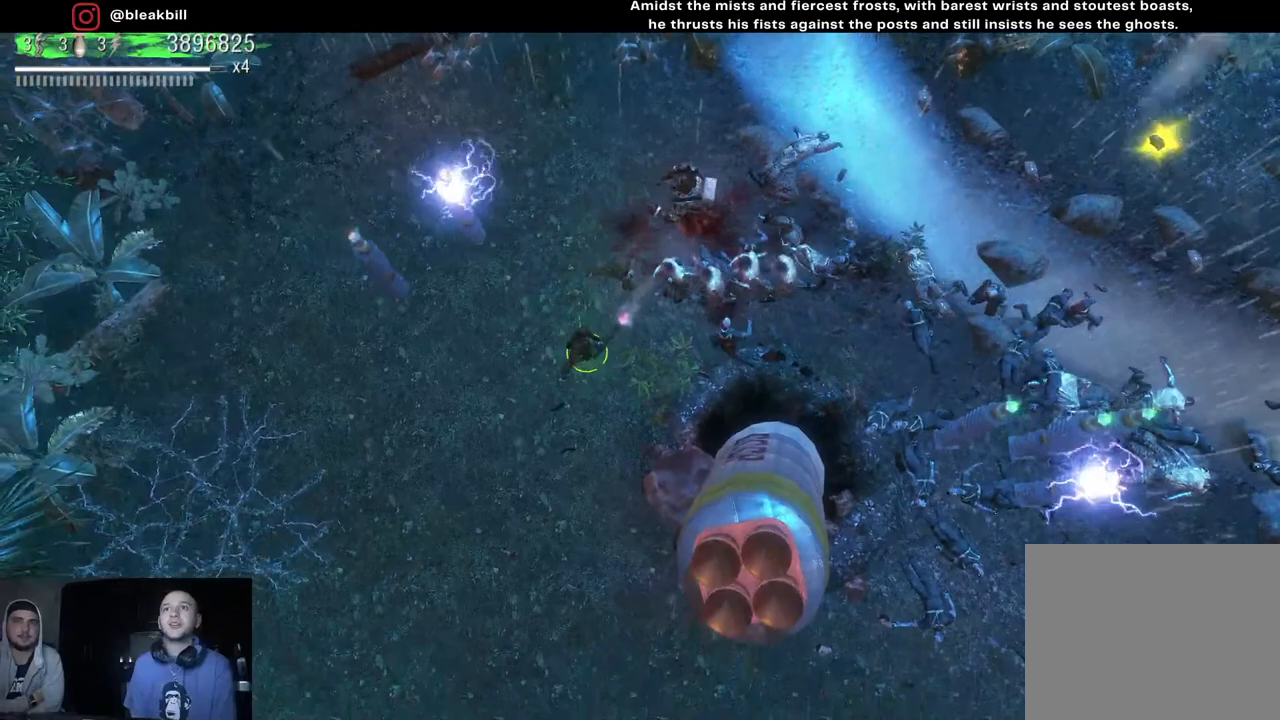
{"buttons": [], "left_stick": "down-right", "right_stick": "up", "events": [[267, "left_stick", "down-right"], [333, "right_stick", "up"]]}
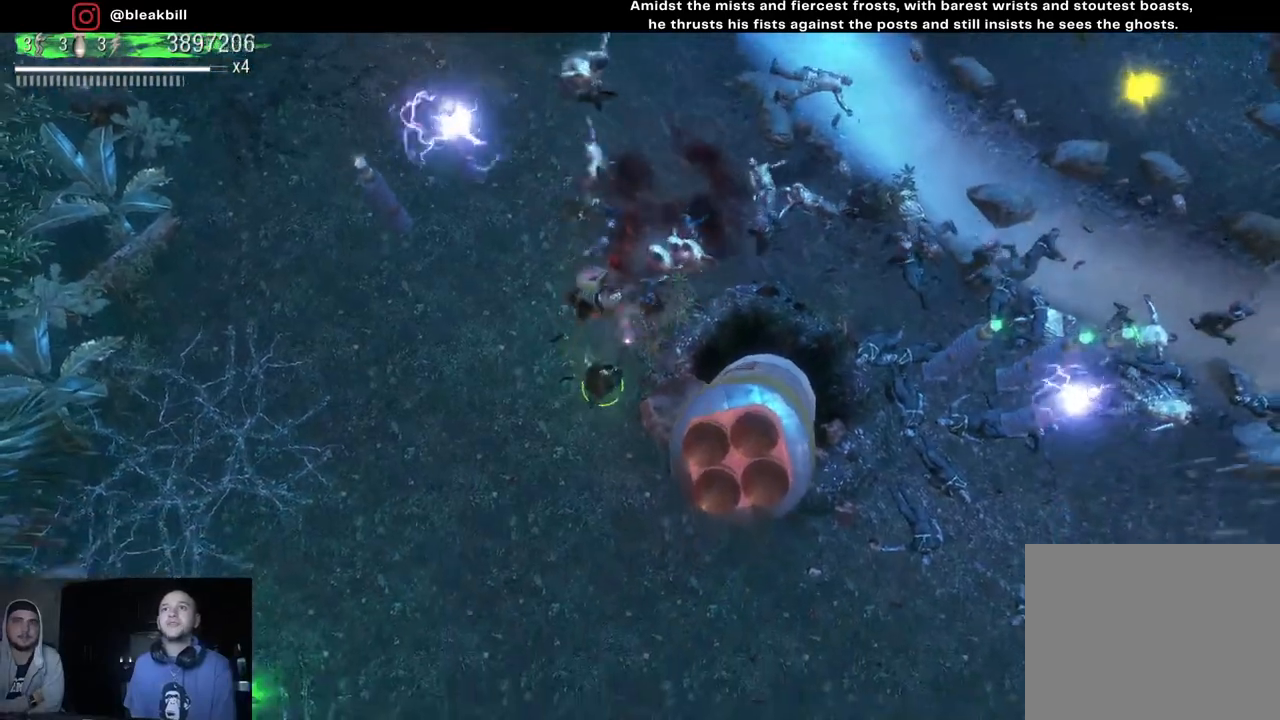
{"buttons": [], "left_stick": "down-right", "right_stick": "up-left", "events": [[300, "right_stick", "up-left"]]}
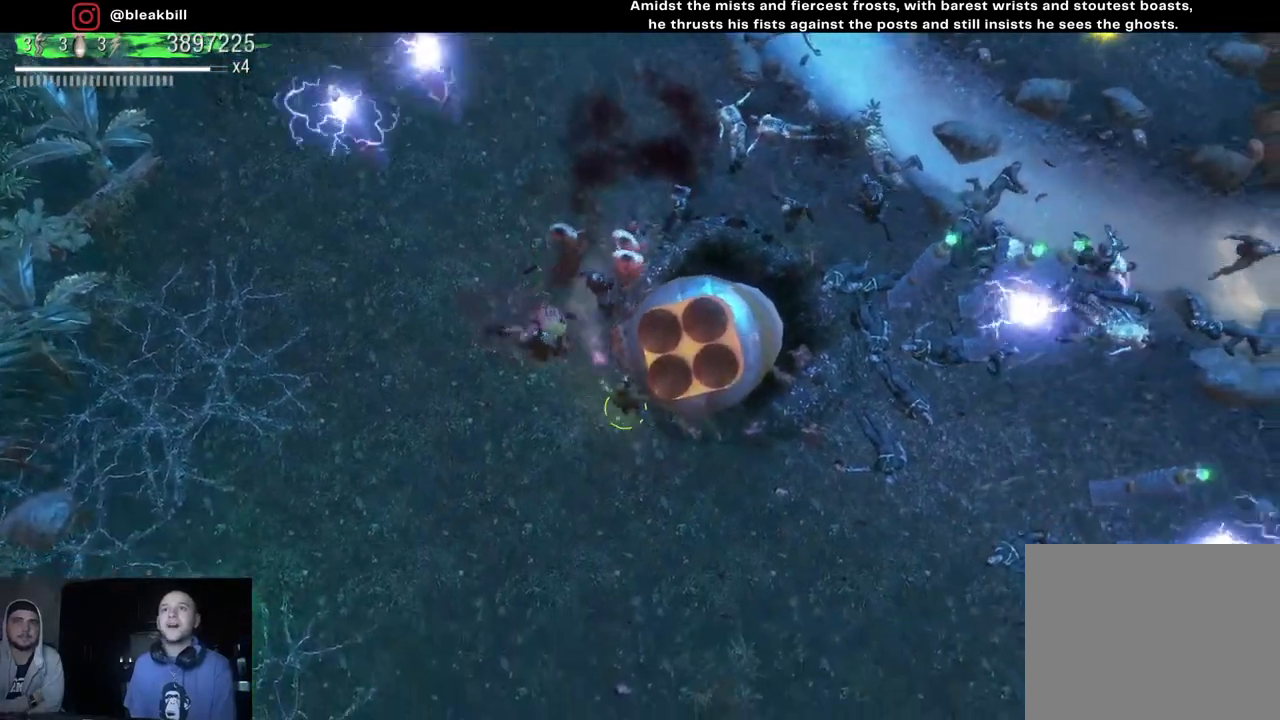
{"buttons": [], "left_stick": "right", "right_stick": "up-left", "events": [[500, "left_stick", "right"]]}
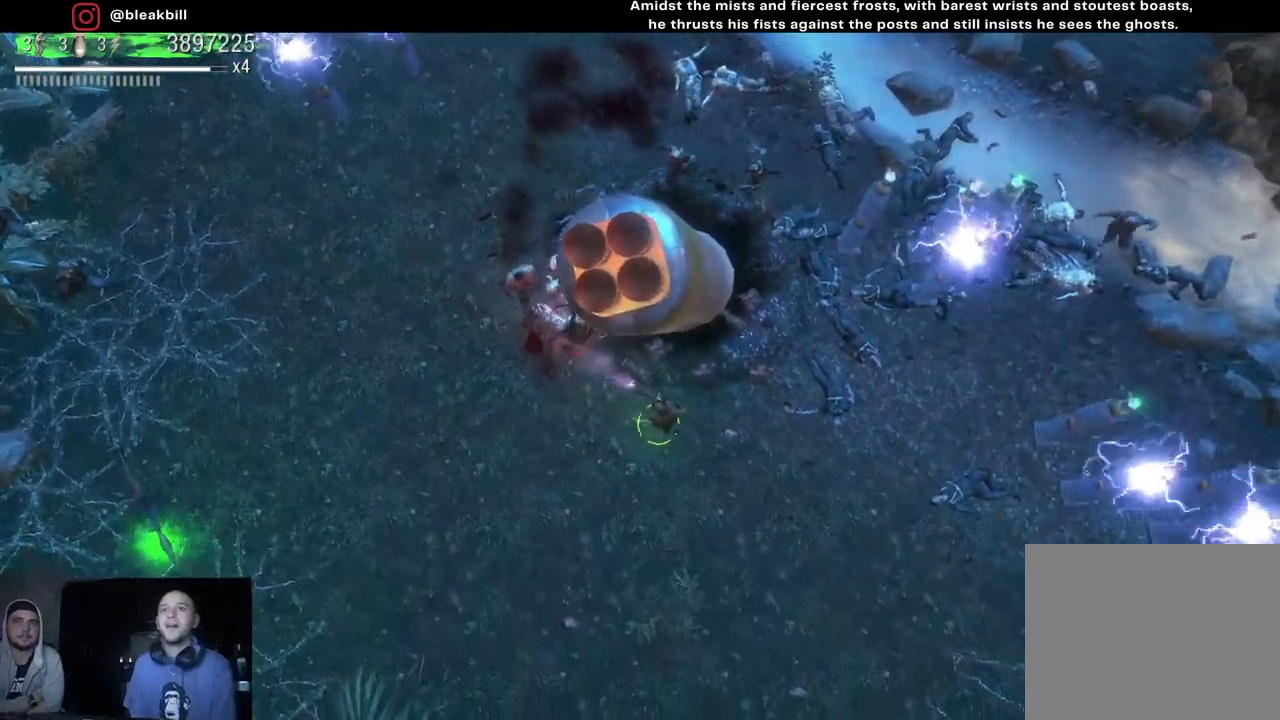
{"buttons": [], "left_stick": "up-right", "right_stick": "left", "events": [[150, "left_stick", "up-right"], [500, "right_stick", "left"]]}
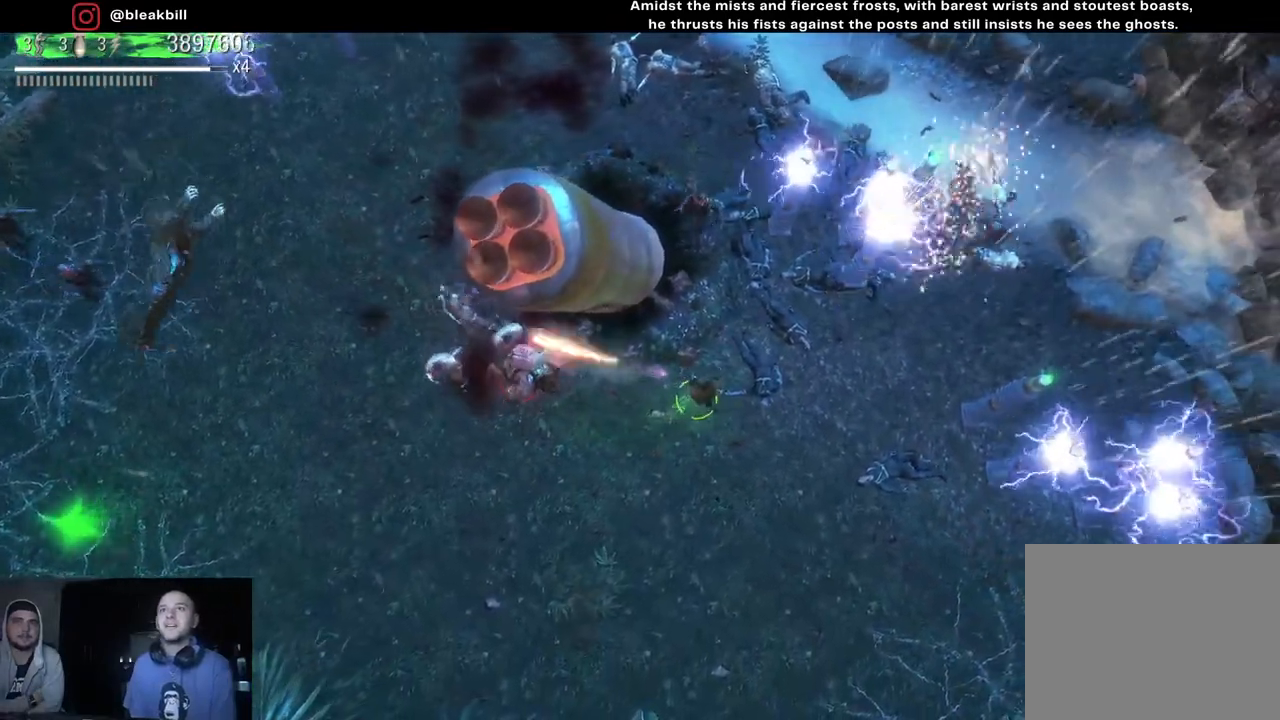
{"buttons": [], "left_stick": "right", "right_stick": "left", "events": [[133, "left_stick", "down-right"], [367, "left_stick", "right"]]}
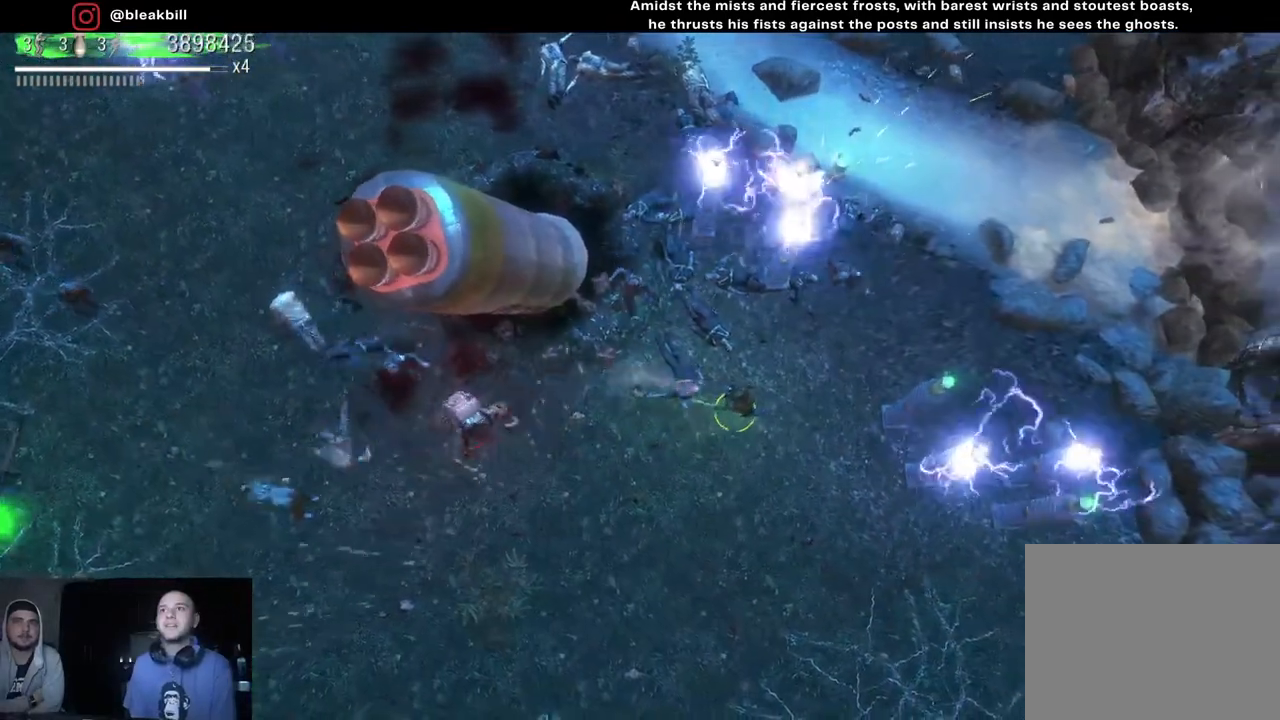
{"buttons": [], "left_stick": "down-right", "right_stick": "left", "events": [[83, "left_stick", "down-right"]]}
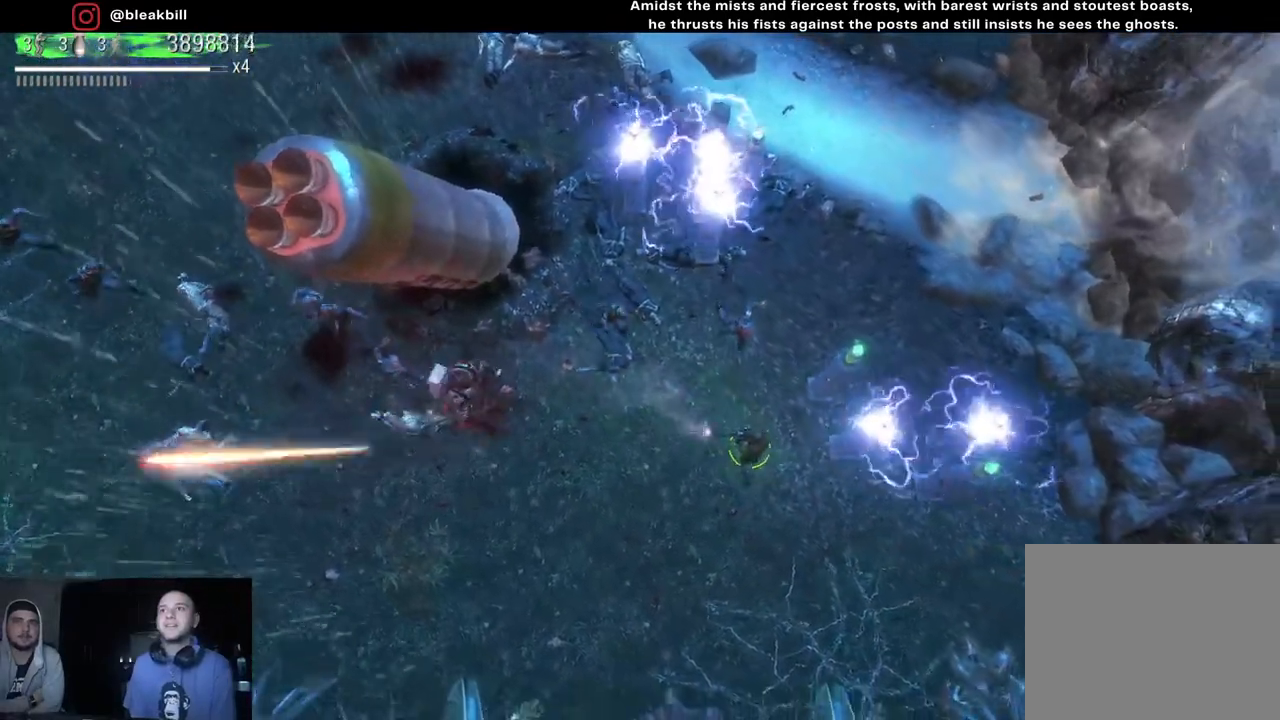
{"buttons": [], "left_stick": "down-right", "right_stick": "left", "events": []}
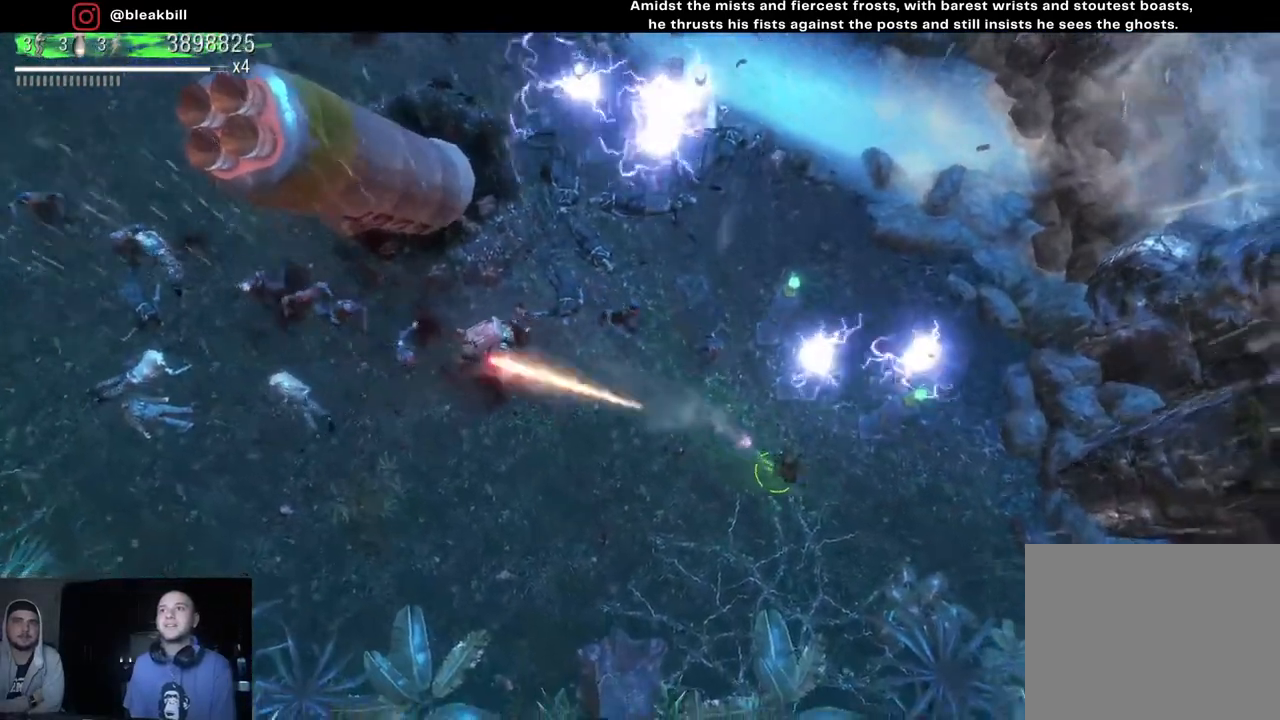
{"buttons": [], "left_stick": "right", "right_stick": "left", "events": [[100, "left_stick", "right"]]}
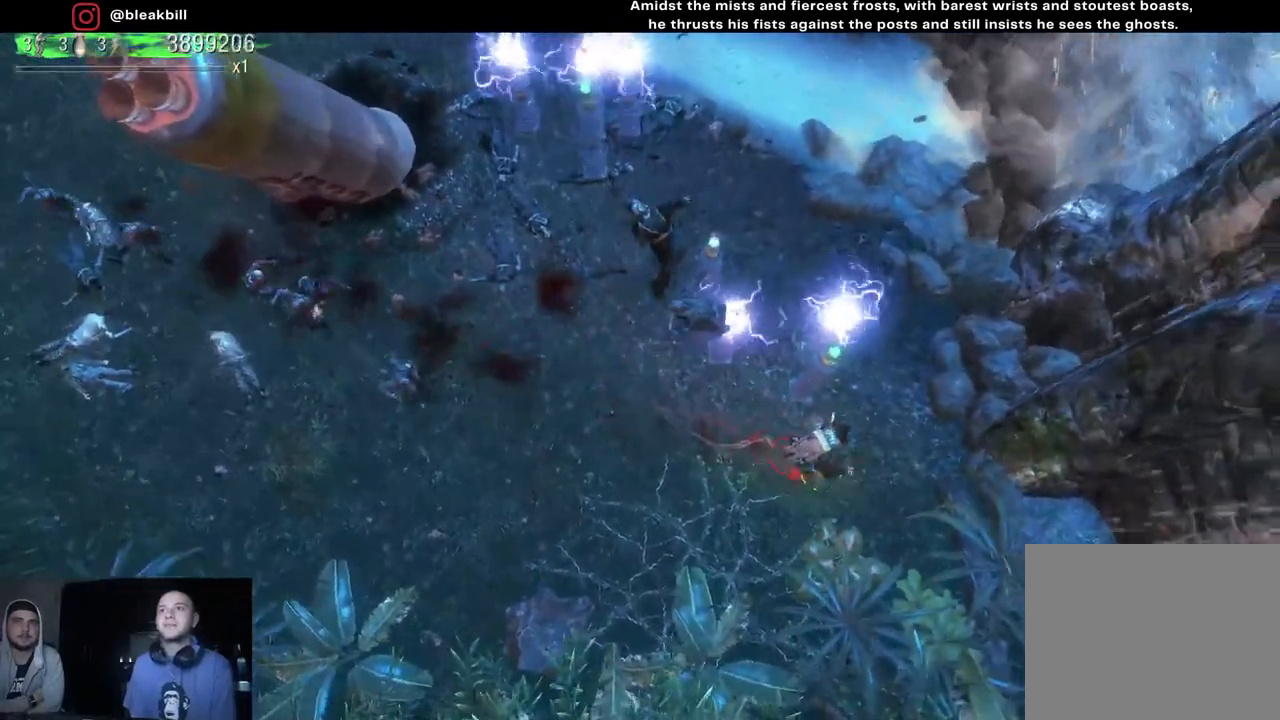
{"buttons": [], "left_stick": "up-right", "right_stick": "left", "events": [[267, "left_stick", "up-right"]]}
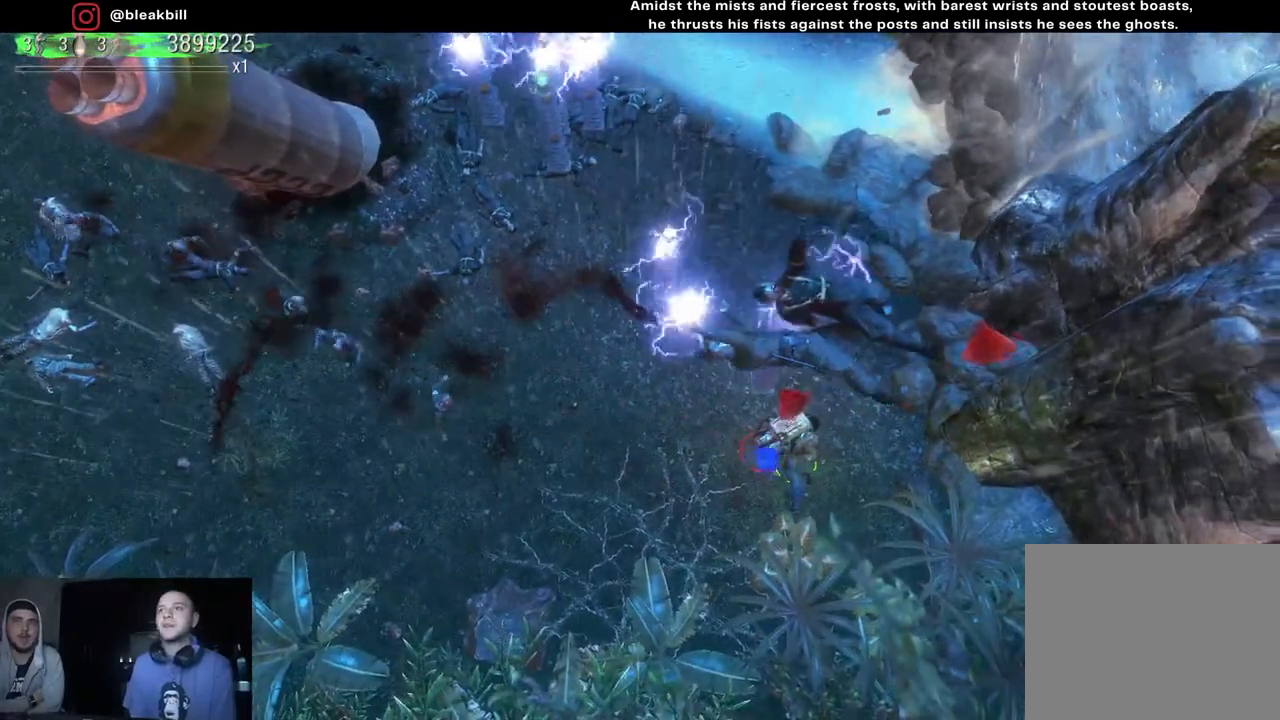
{"buttons": [], "left_stick": "center", "right_stick": "center", "events": [[100, "right_stick", "center"], [133, "left_stick", "center"]]}
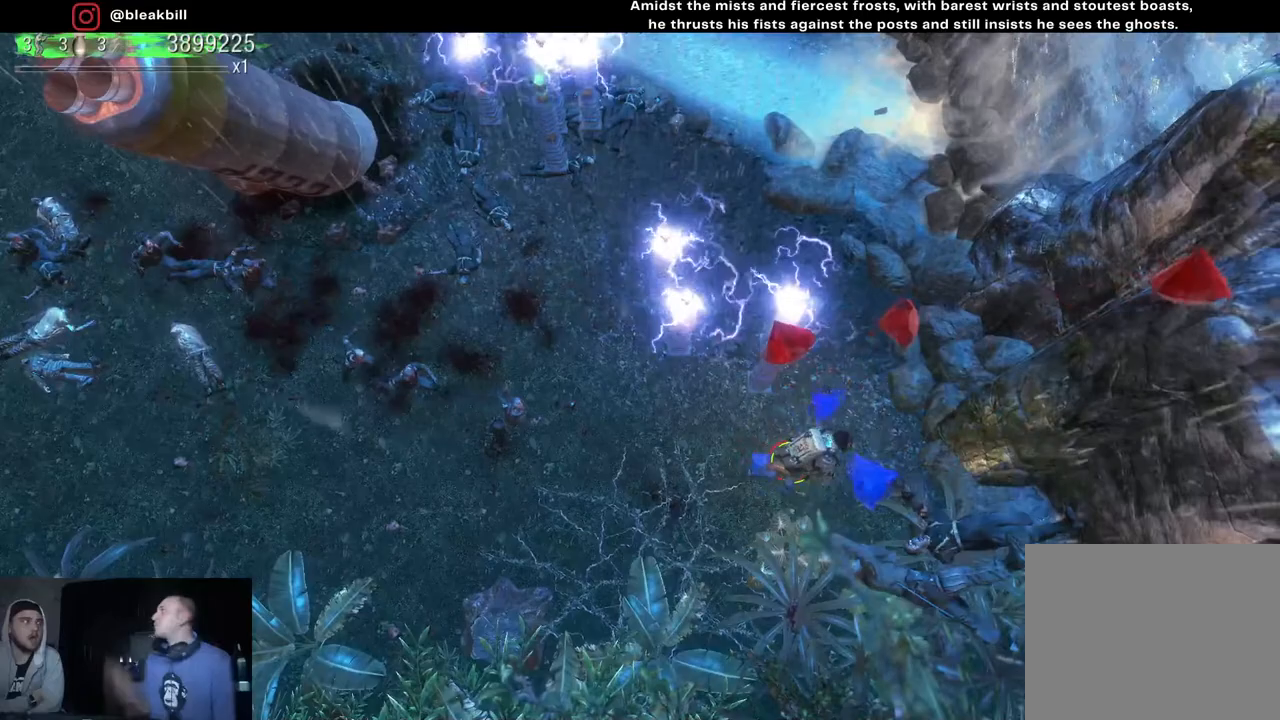
{"buttons": [], "left_stick": "center", "right_stick": "center", "events": []}
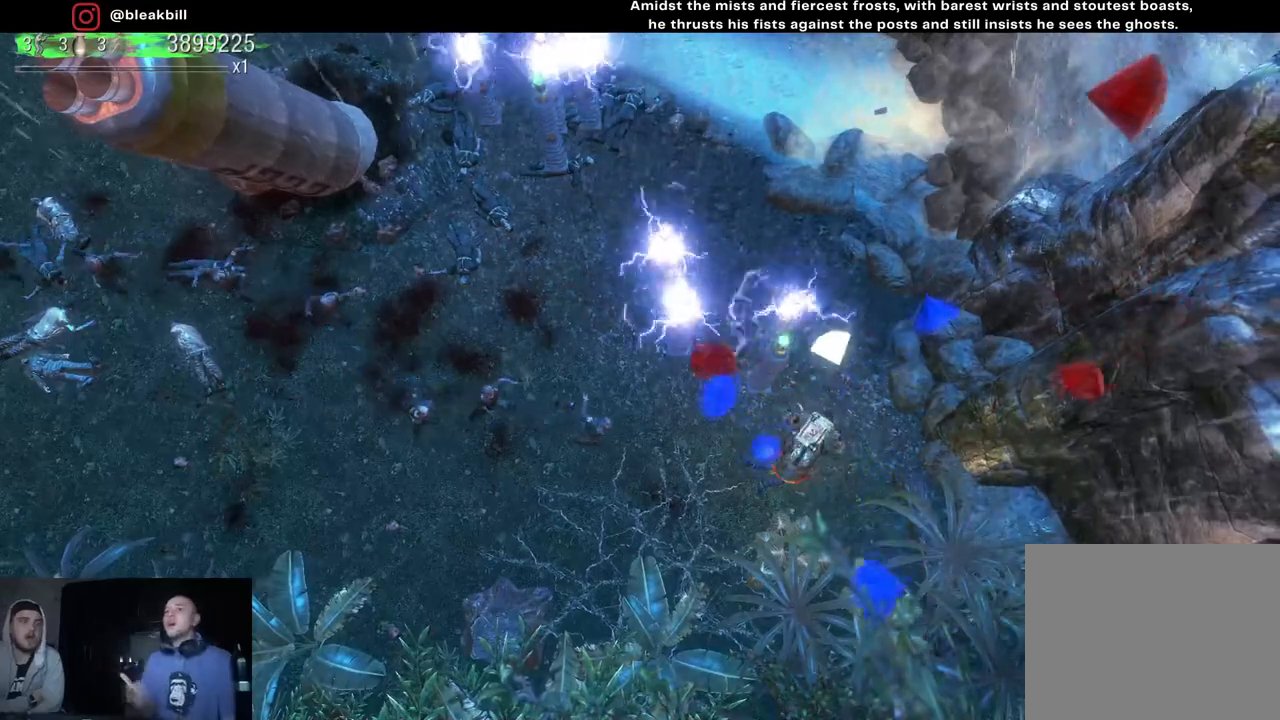
{"buttons": [], "left_stick": "down", "right_stick": "center", "events": [[100, "left_stick", "down"]]}
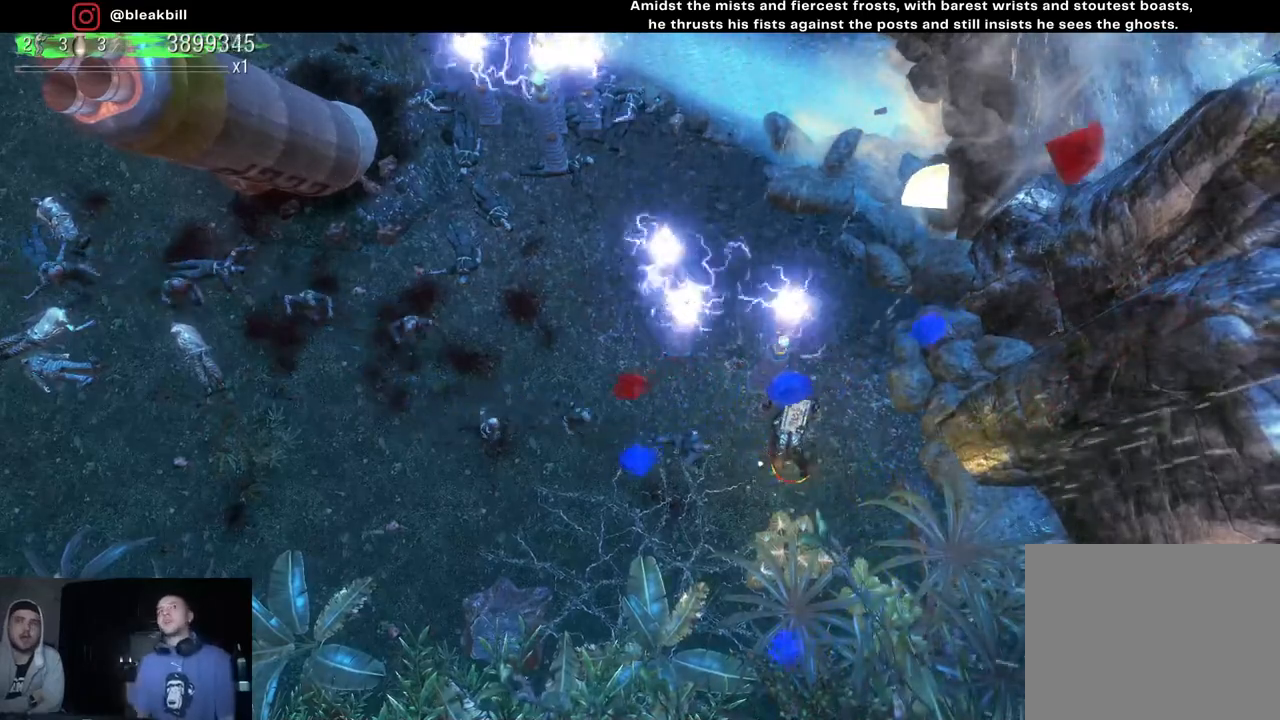
{"buttons": [], "left_stick": "down-left", "right_stick": "center", "events": [[483, "left_stick", "down-left"]]}
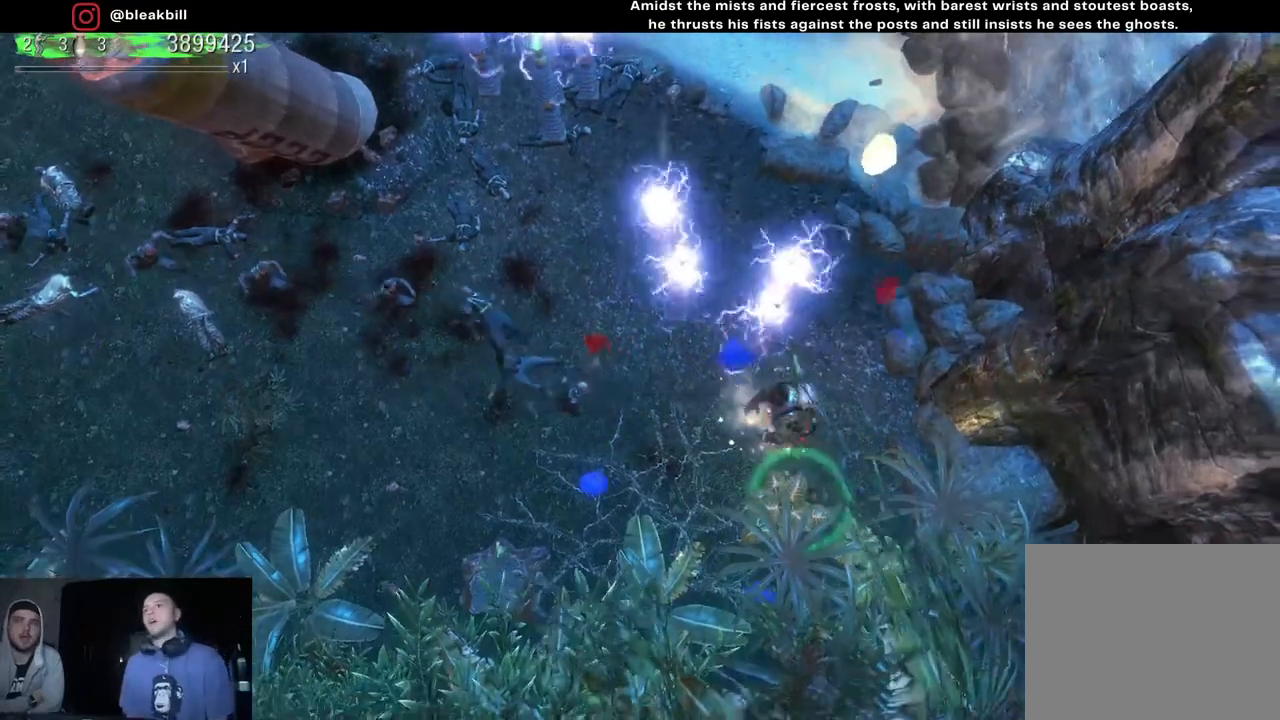
{"buttons": [], "left_stick": "up-right", "right_stick": "center", "events": [[150, "left_stick", "up-left"], [233, "left_stick", "up"], [367, "left_stick", "up-right"]]}
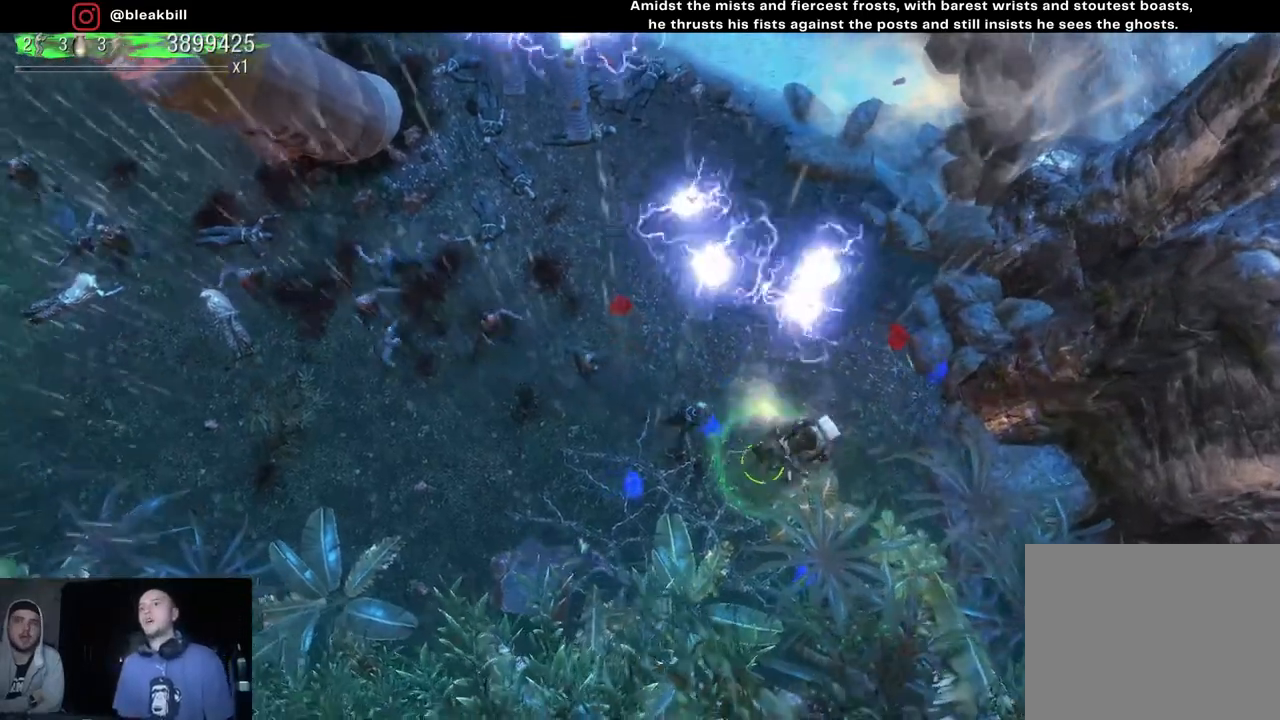
{"buttons": [], "left_stick": "up-right", "right_stick": "center", "events": [[17, "left_stick", "right"], [233, "left_stick", "up-right"]]}
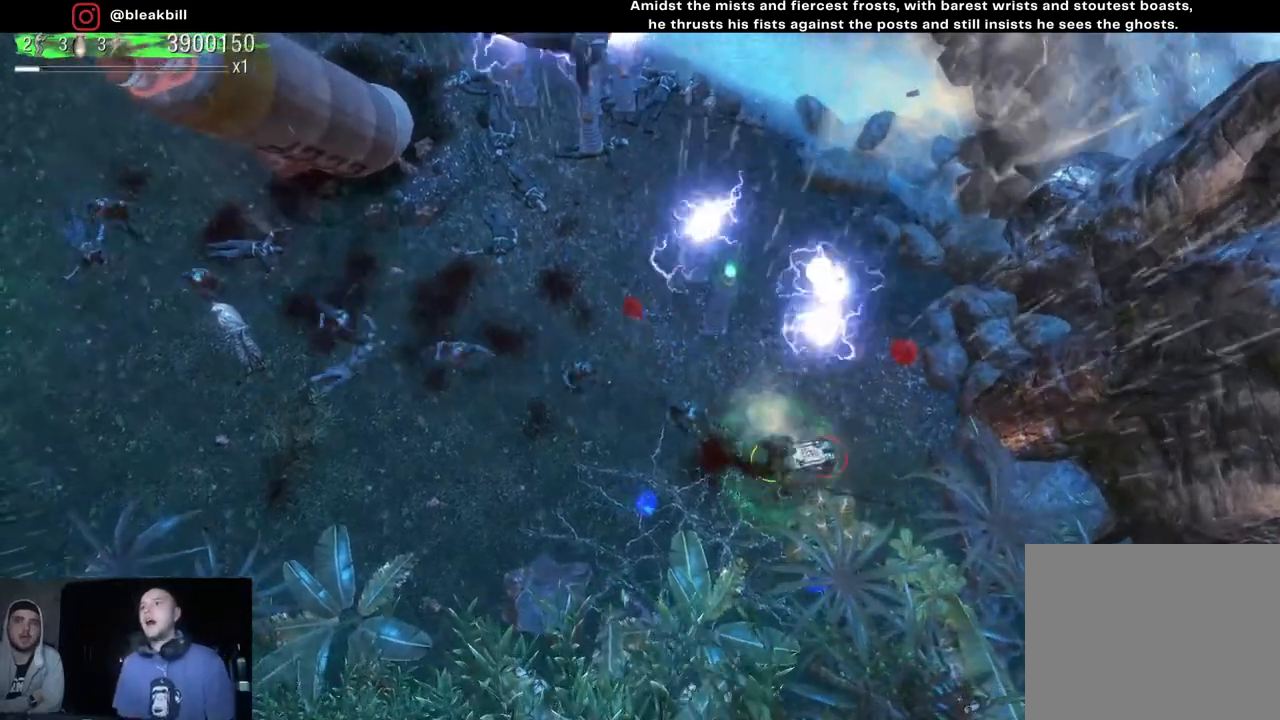
{"buttons": [], "left_stick": "right", "right_stick": "down", "events": [[83, "left_stick", "right"], [383, "right_stick", "down"]]}
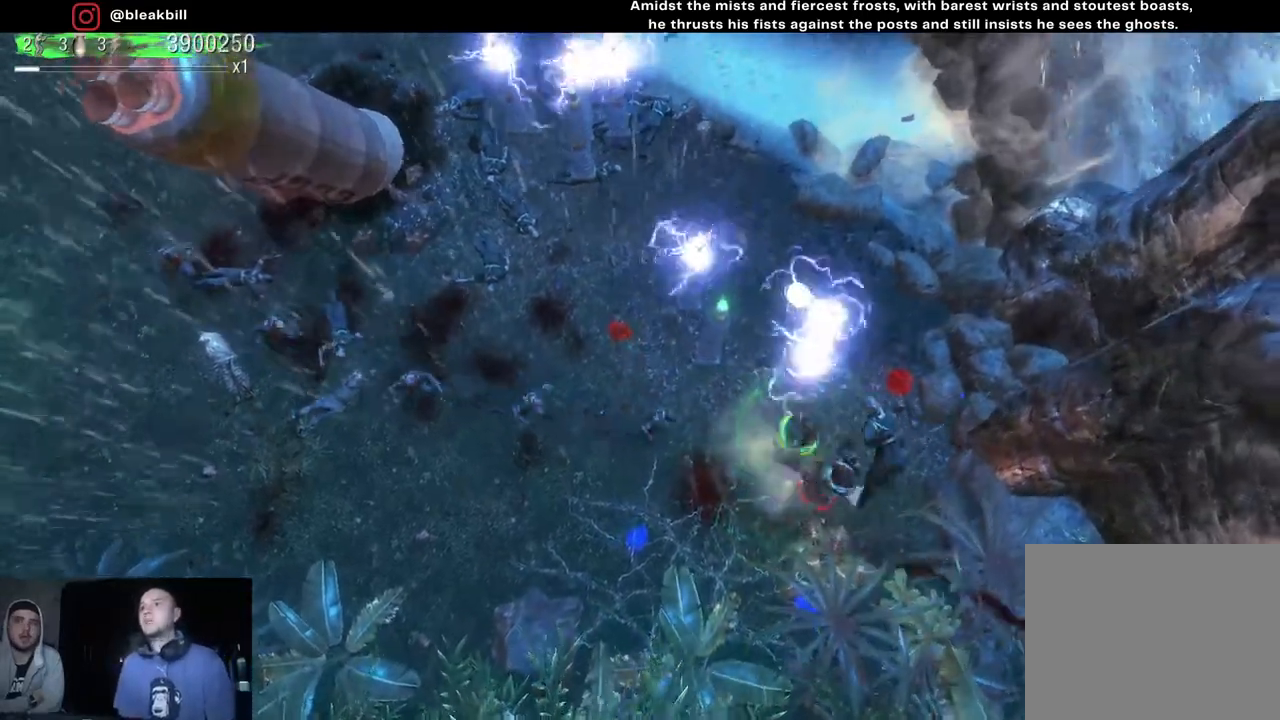
{"buttons": [], "left_stick": "up", "right_stick": "down-left", "events": [[50, "left_stick", "down-right"], [250, "right_stick", "down-left"], [300, "left_stick", "up-right"], [433, "left_stick", "up"]]}
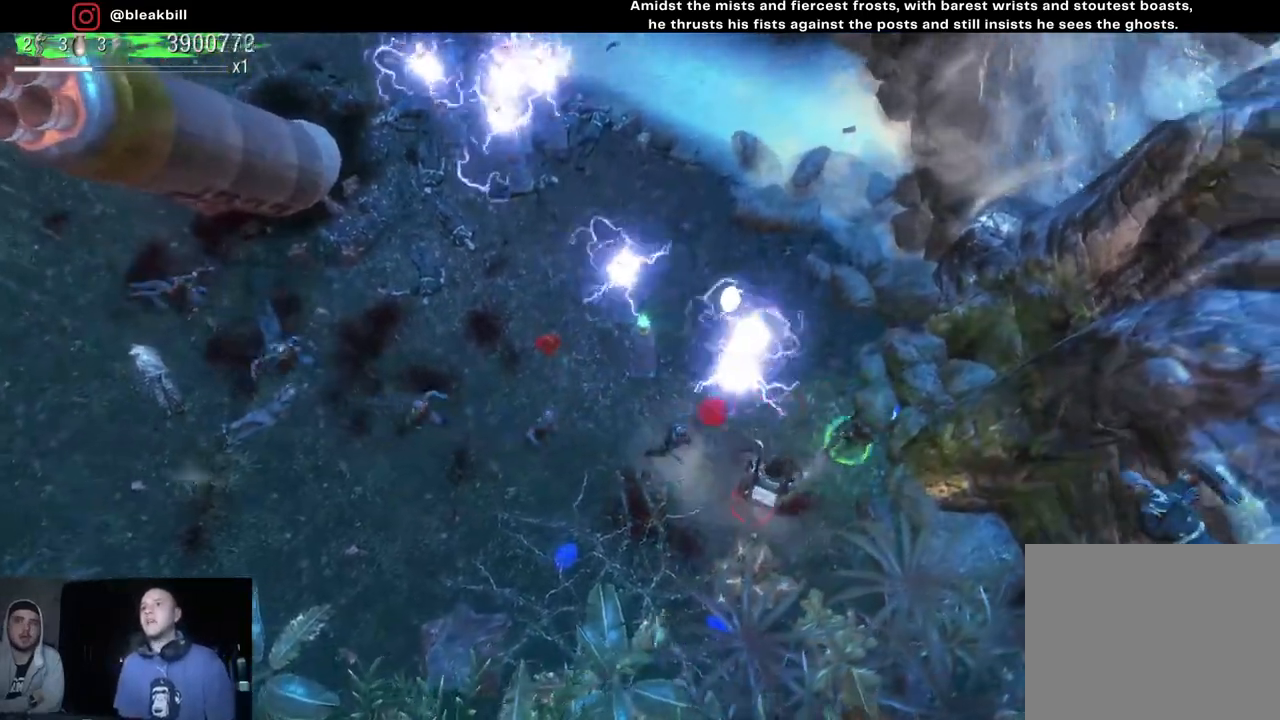
{"buttons": [], "left_stick": "up-left", "right_stick": "down", "events": [[67, "left_stick", "up-left"], [467, "right_stick", "down"]]}
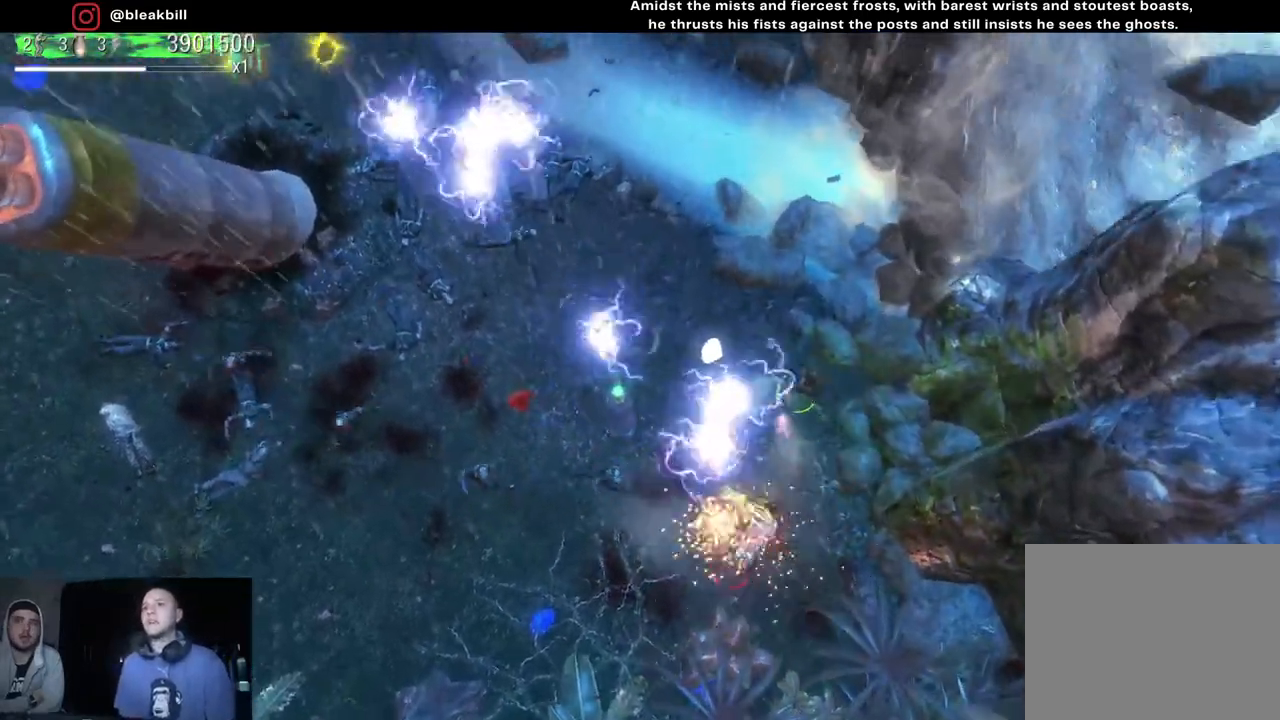
{"buttons": [], "left_stick": "up-left", "right_stick": "down-right", "events": [[300, "right_stick", "down-right"]]}
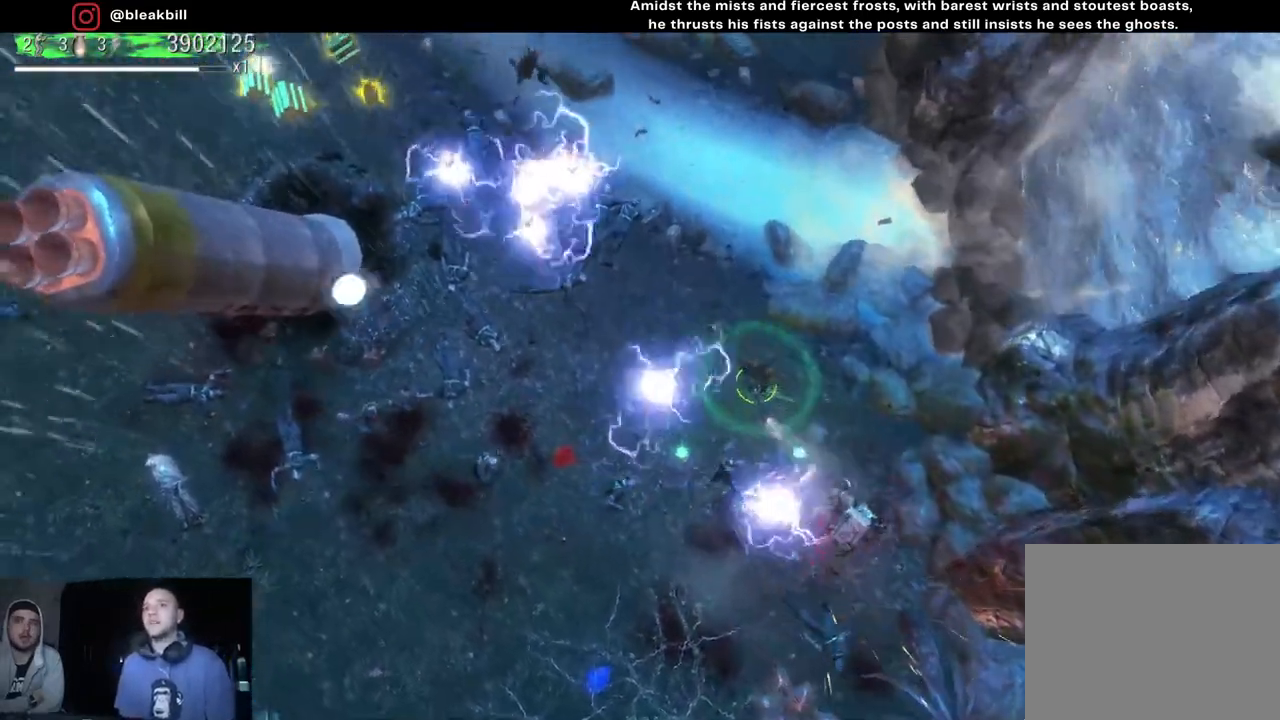
{"buttons": [], "left_stick": "down-left", "right_stick": "down-right", "events": [[150, "left_stick", "left"], [467, "left_stick", "down-left"]]}
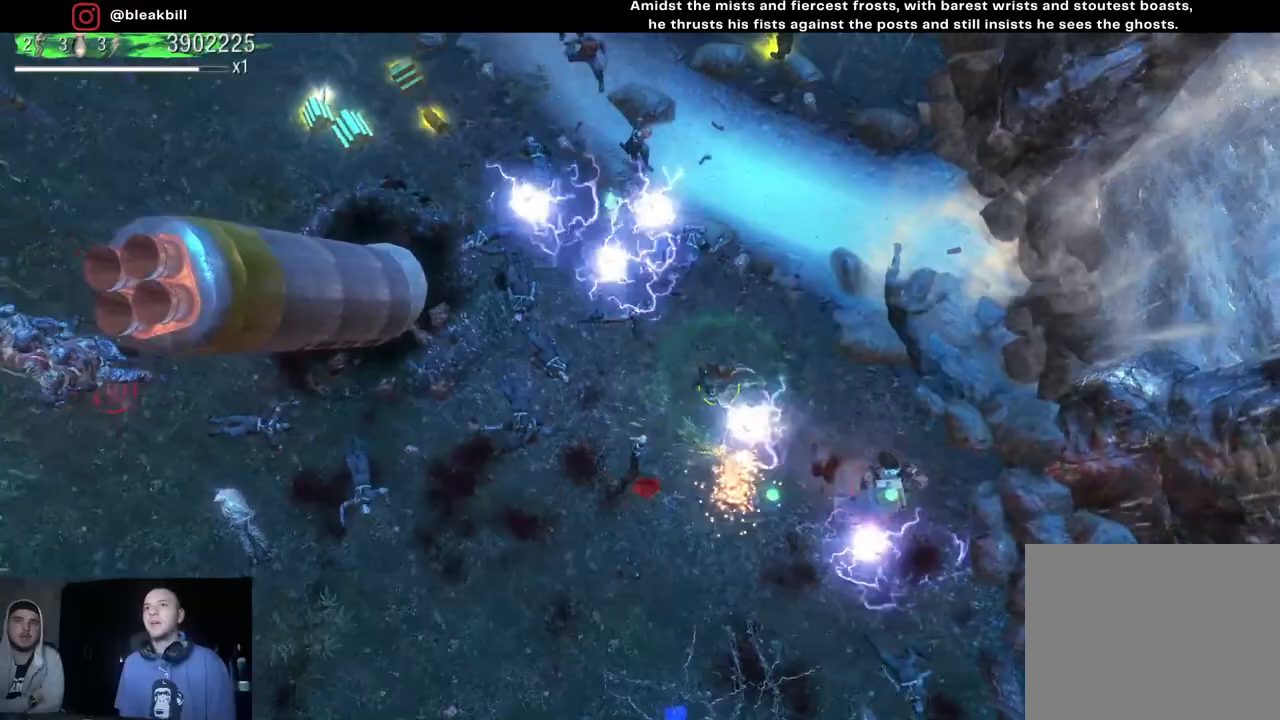
{"buttons": [], "left_stick": "down", "right_stick": "right", "events": [[300, "left_stick", "down"], [383, "right_stick", "right"]]}
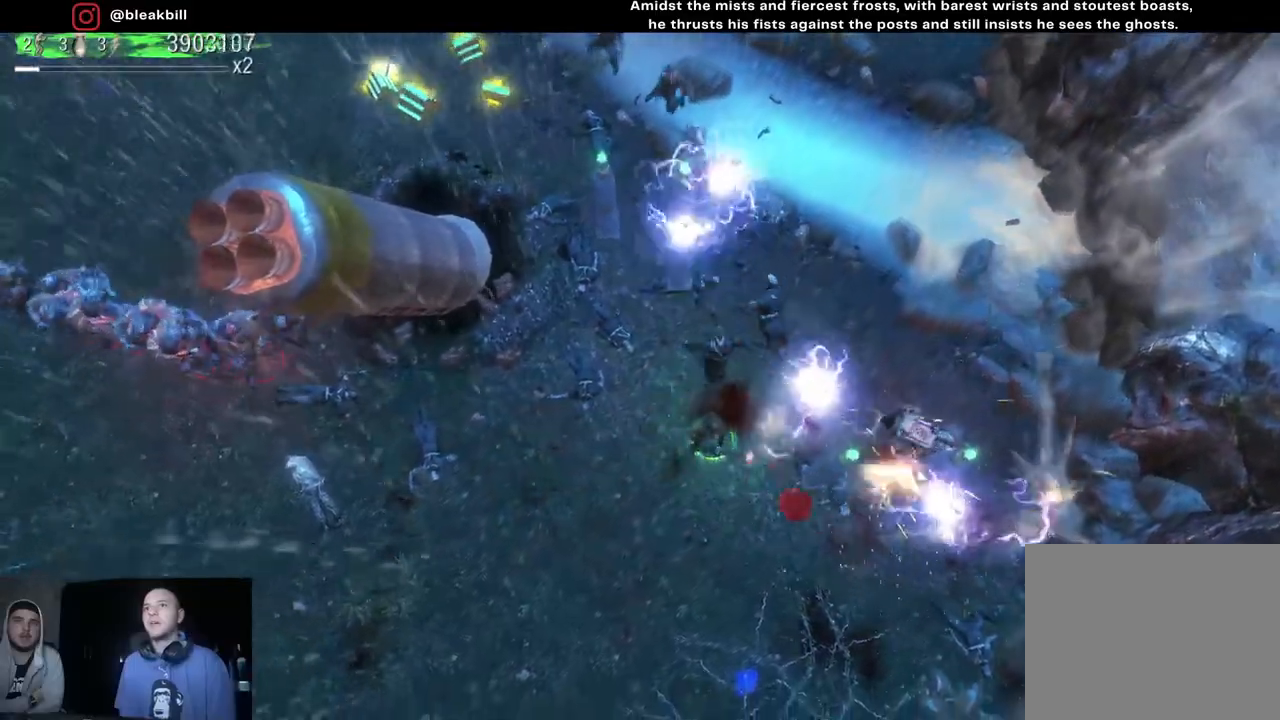
{"buttons": [], "left_stick": "down", "right_stick": "up-right", "events": [[50, "left_stick", "down-right"], [233, "right_stick", "up-right"], [400, "left_stick", "down"]]}
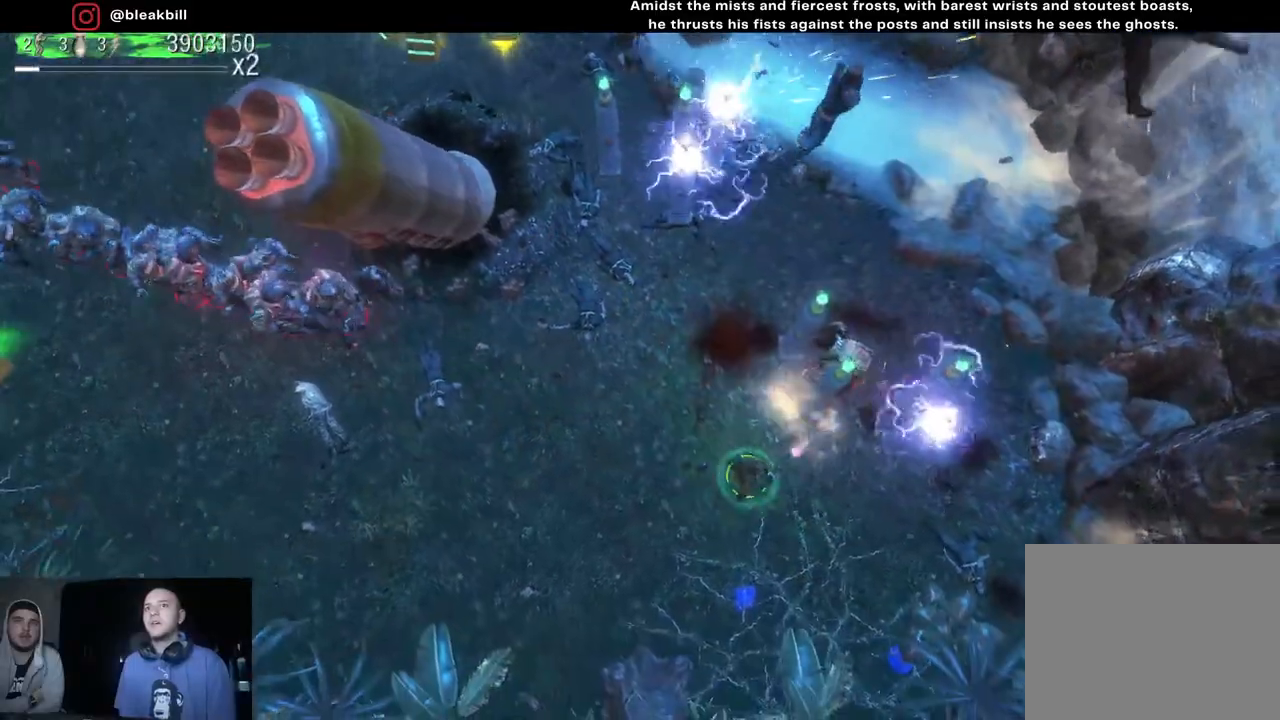
{"buttons": [], "left_stick": "left", "right_stick": "up-left", "events": [[83, "left_stick", "down-left"], [200, "left_stick", "left"], [217, "right_stick", "up-left"]]}
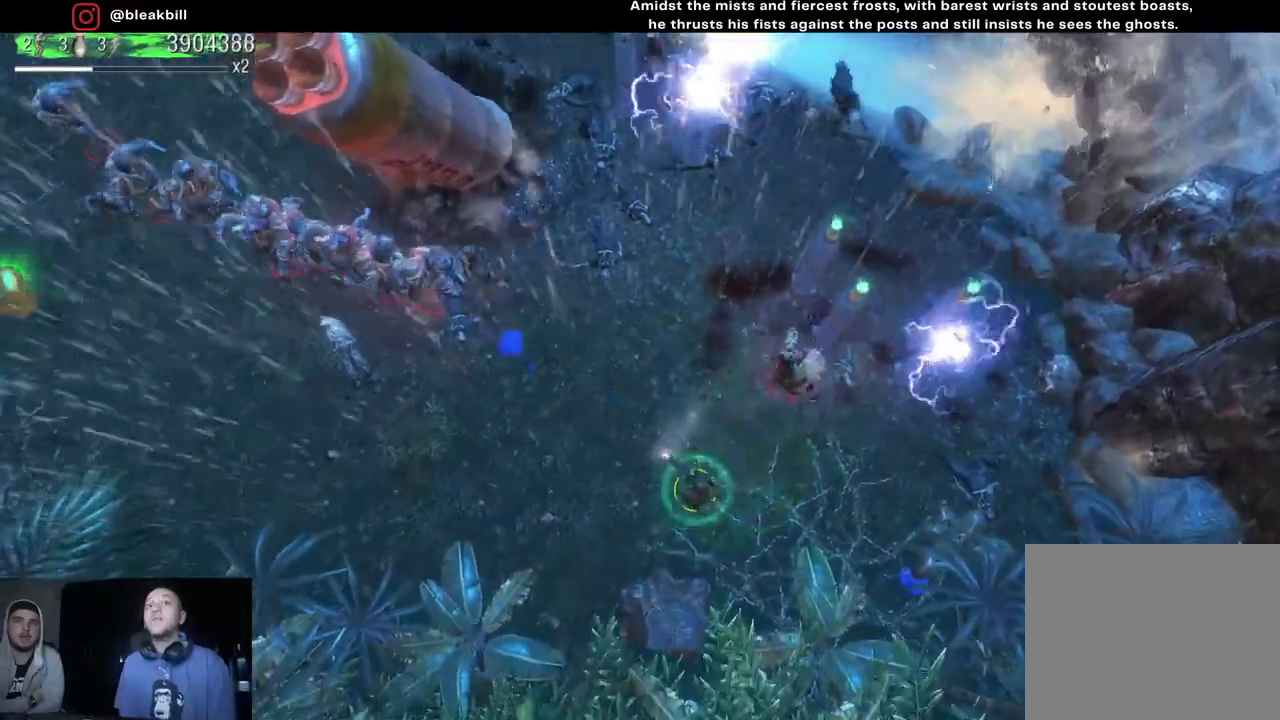
{"buttons": [], "left_stick": "left", "right_stick": "up-left", "events": []}
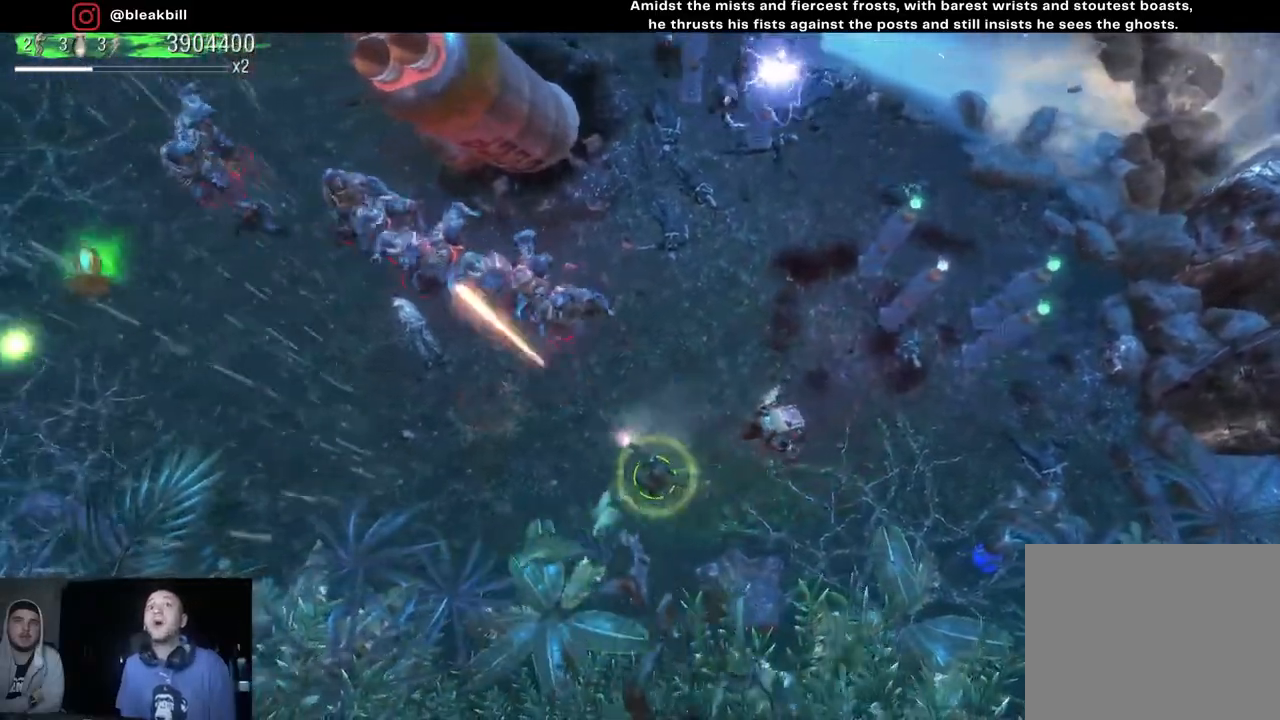
{"buttons": [], "left_stick": "left", "right_stick": "up-left", "events": []}
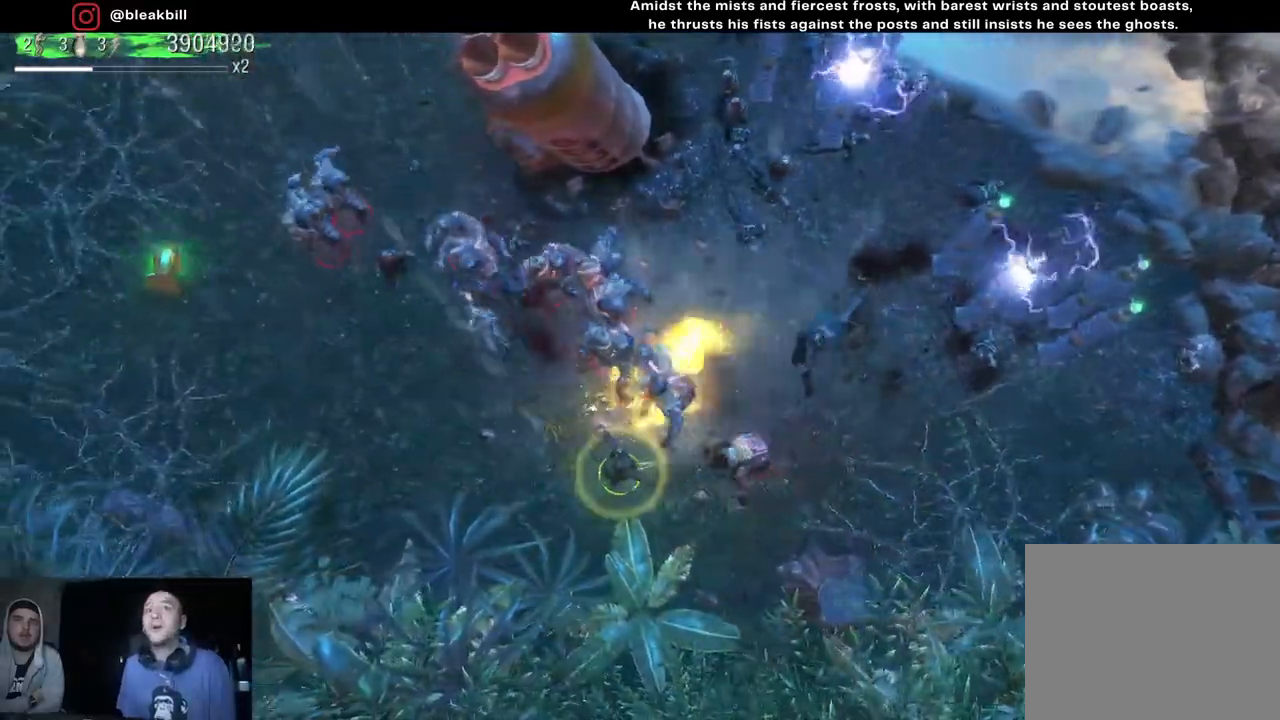
{"buttons": [], "left_stick": "left", "right_stick": "up-left", "events": []}
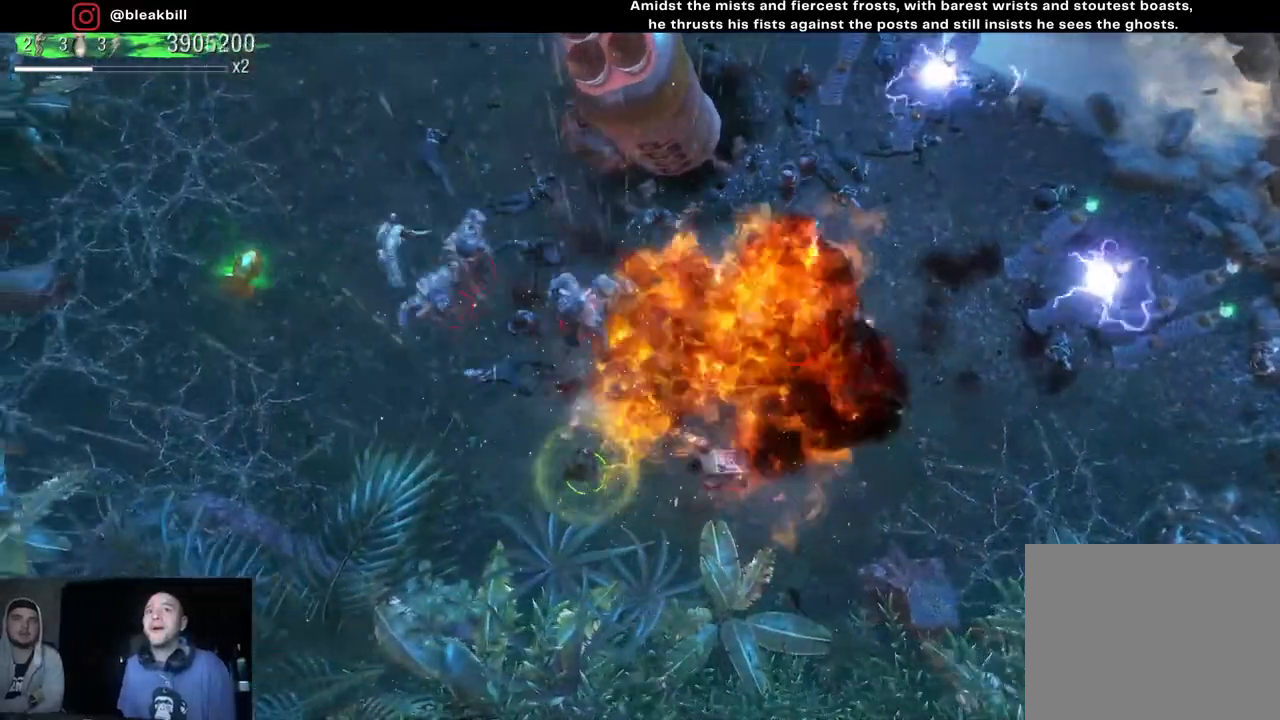
{"buttons": [], "left_stick": "left", "right_stick": "center", "events": [[283, "right_stick", "center"]]}